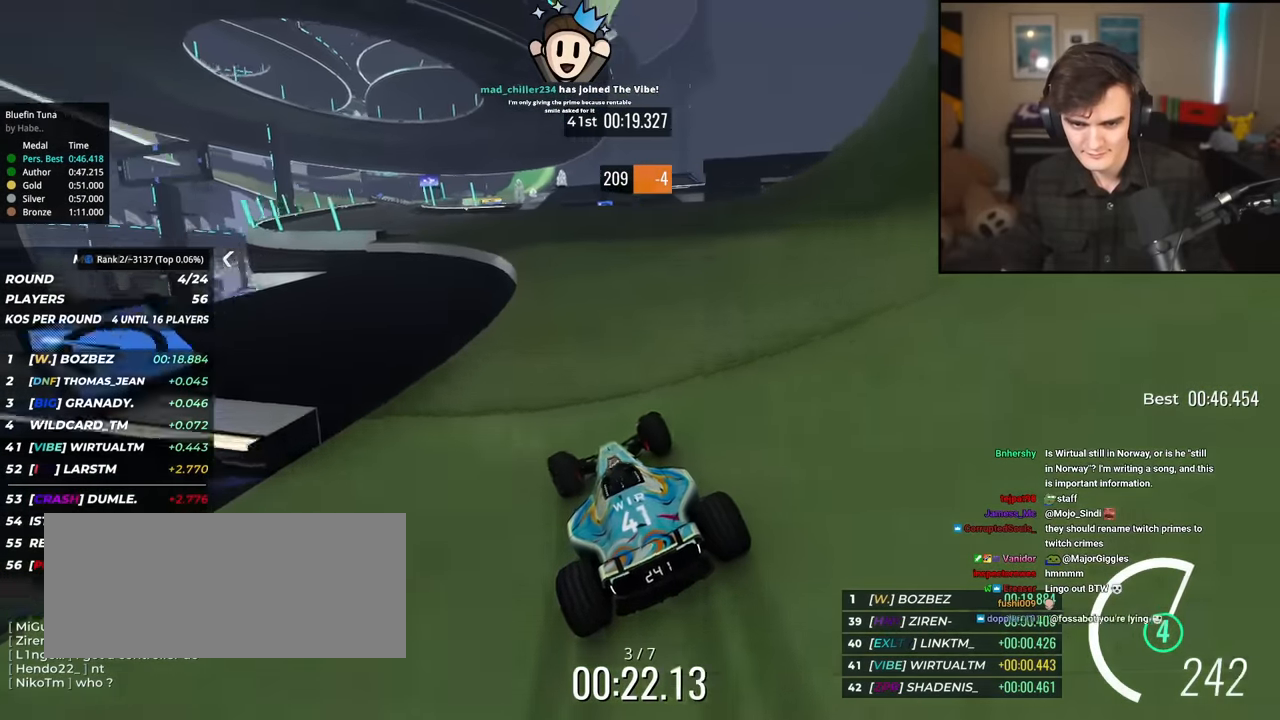
Gameplay with keyboard; each line is a JSON object with the keys held at the frame after it. "events" lists presses ("down") and releases ("up") of "brake", "down", "left", "right" and "up" between this image and that frame as [ms after this image, input, new state], when the widget could be followed in between. No other keys are recorded. Mouse input is not recorded. Key names are as the overlay labels them; some are game actions (e.g. jump) rather than physical keys.
{"keys": ["left", "up"], "events": [[134, "left", "down"], [317, "left", "up"], [501, "left", "down"]]}
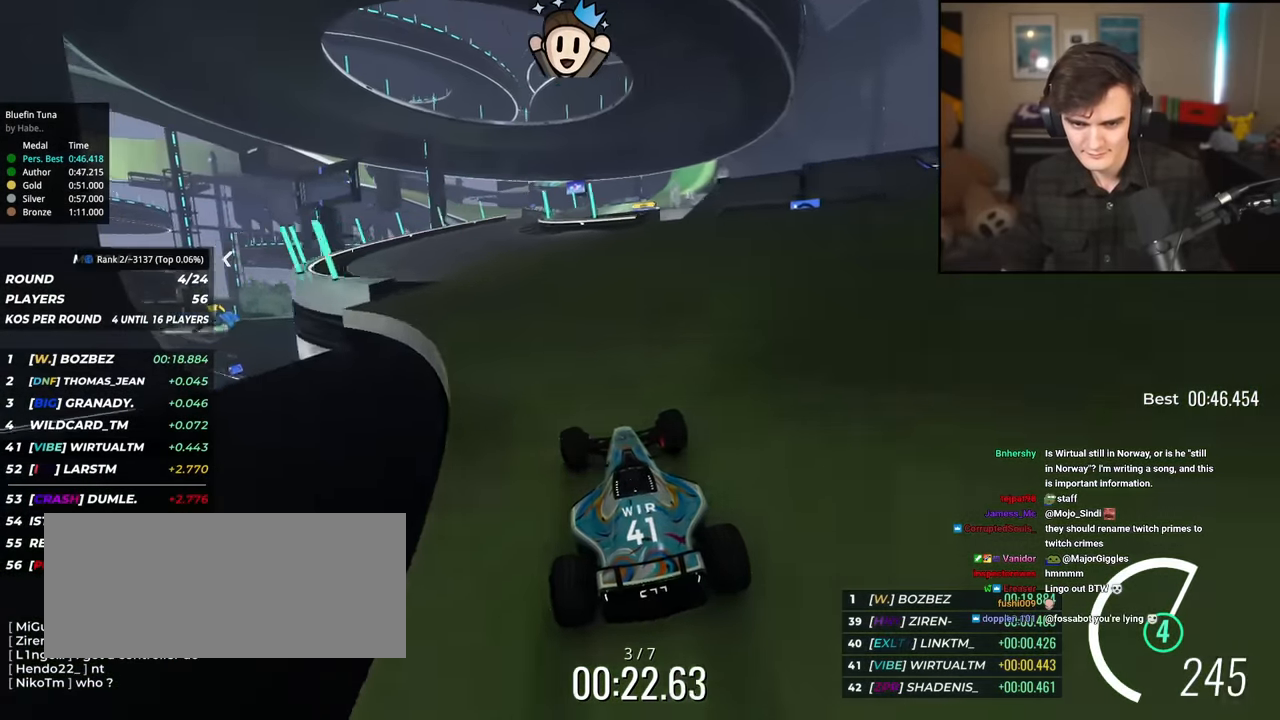
{"keys": ["left", "up"], "events": [[150, "left", "up"], [333, "left", "down"]]}
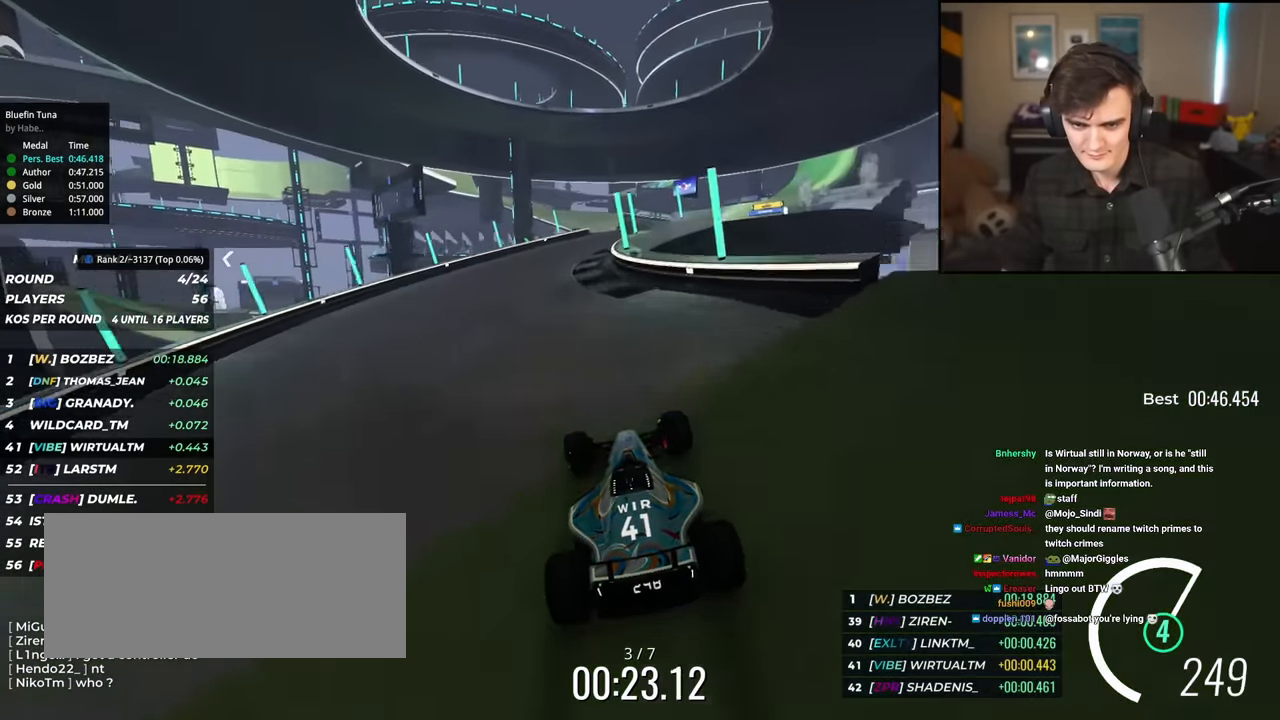
{"keys": ["right", "up"], "events": [[17, "left", "up"], [117, "right", "down"]]}
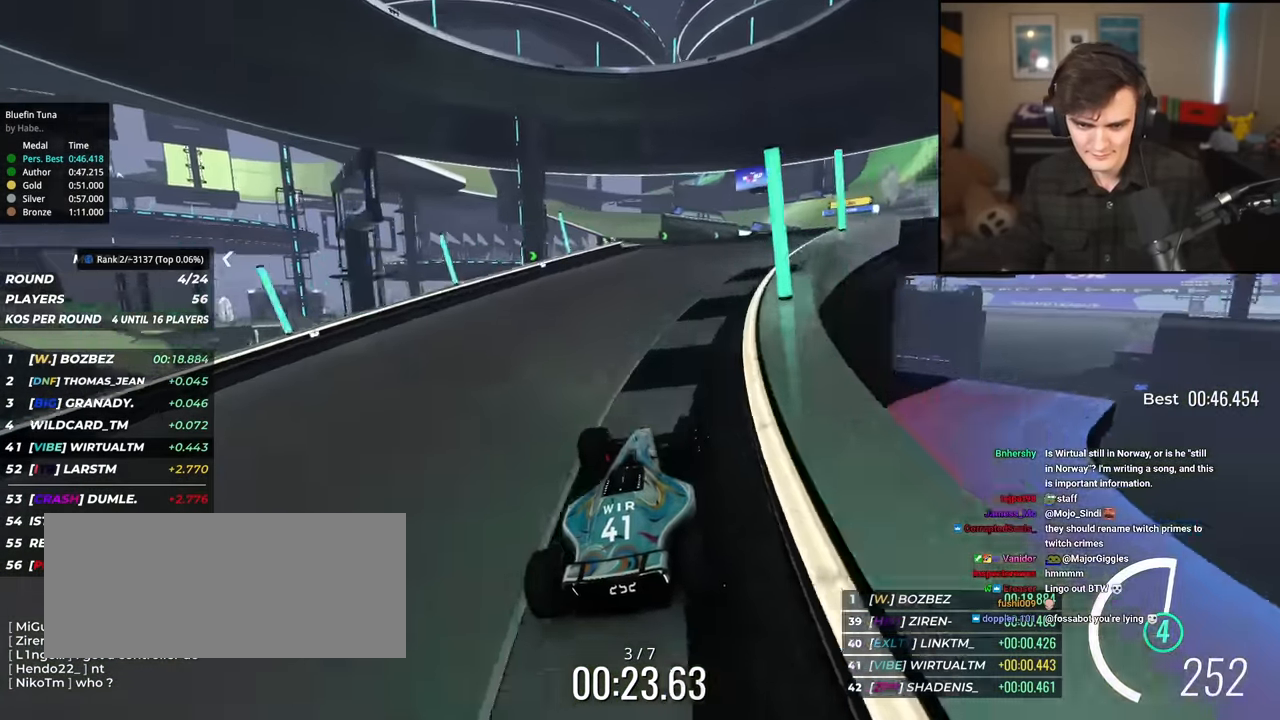
{"keys": ["up"], "events": [[317, "right", "up"], [417, "left", "down"], [466, "left", "up"]]}
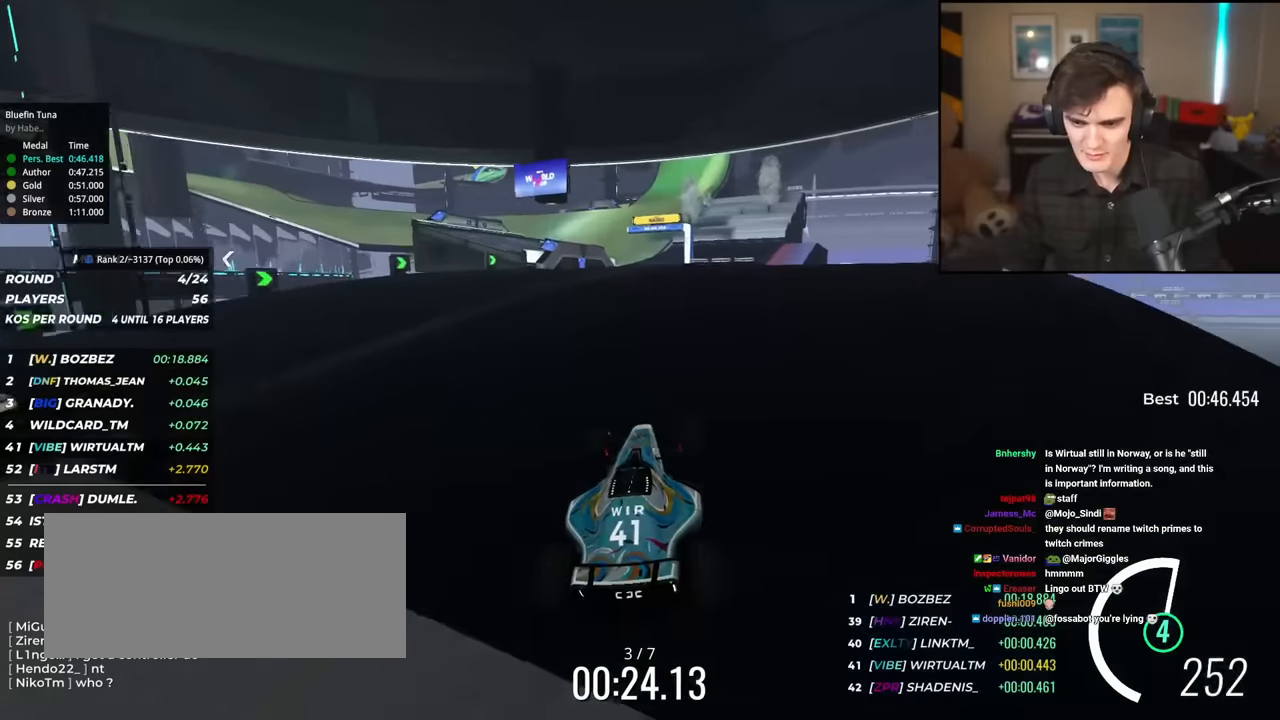
{"keys": ["right", "up"], "events": [[100, "brake", "down"], [150, "brake", "up"], [484, "right", "down"]]}
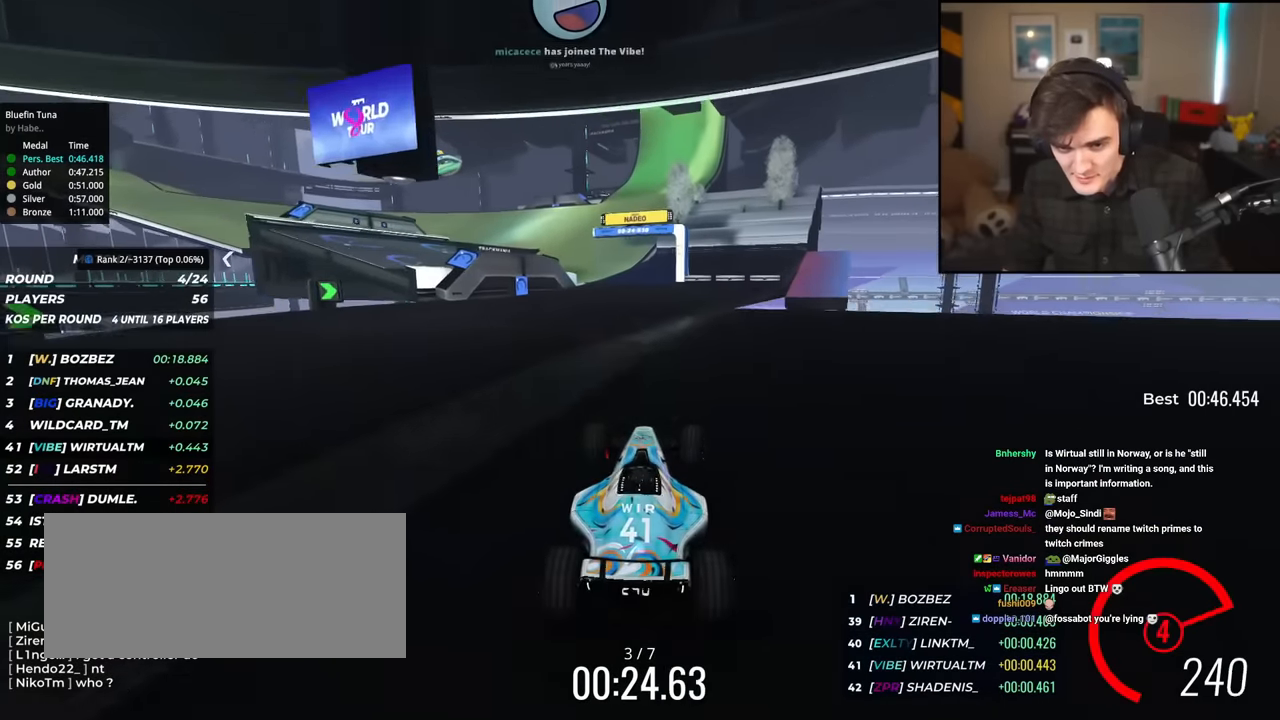
{"keys": ["left", "up"], "events": [[67, "right", "up"], [401, "left", "down"]]}
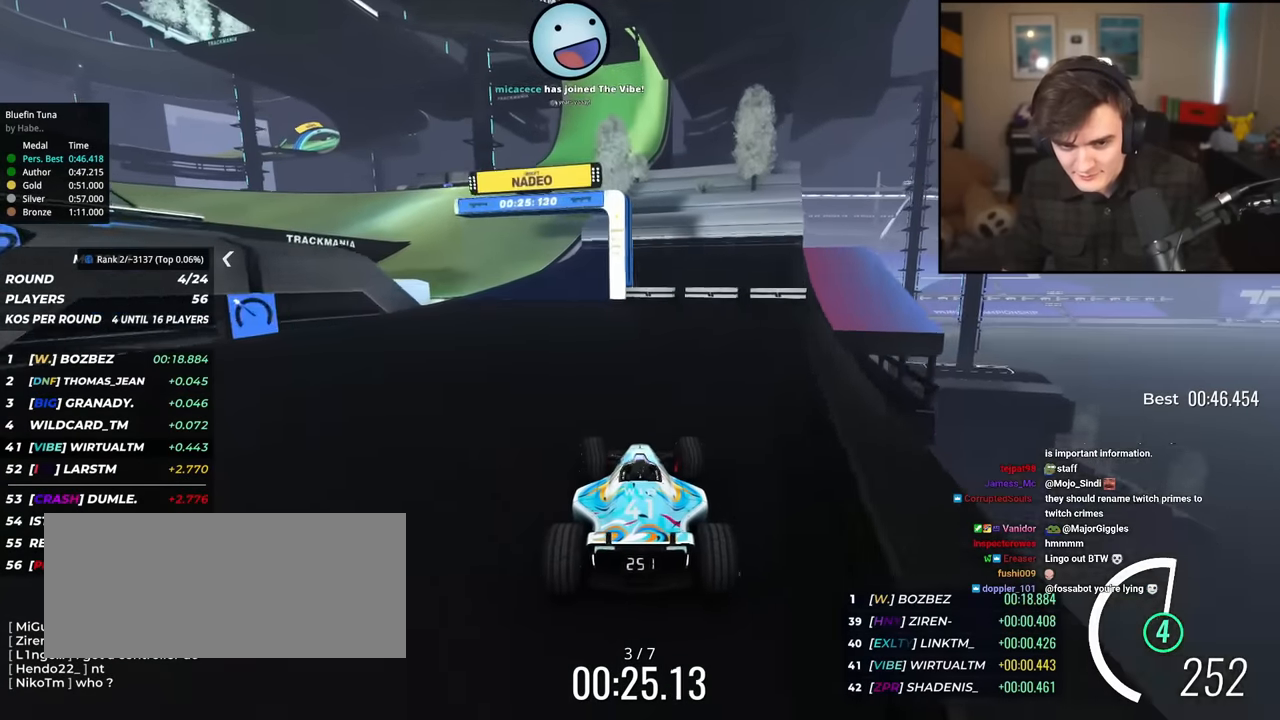
{"keys": ["left", "up"], "events": [[33, "left", "up"], [133, "left", "down"]]}
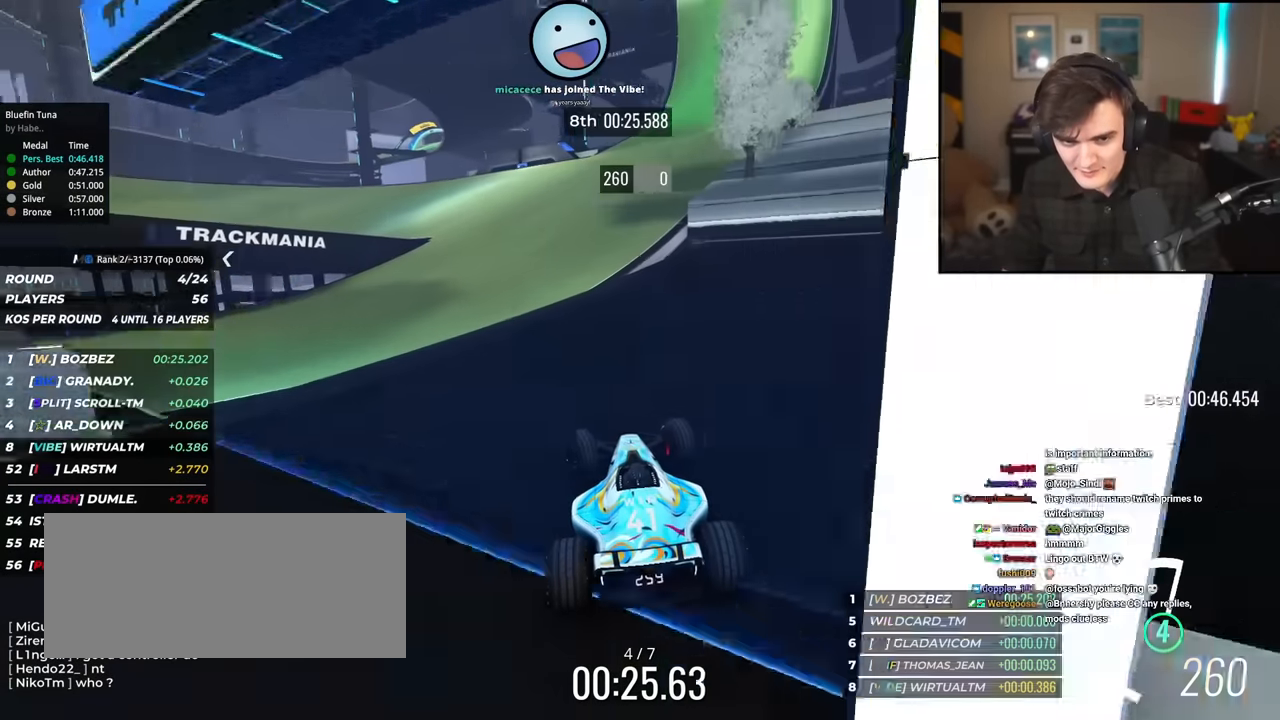
{"keys": ["left", "up"], "events": []}
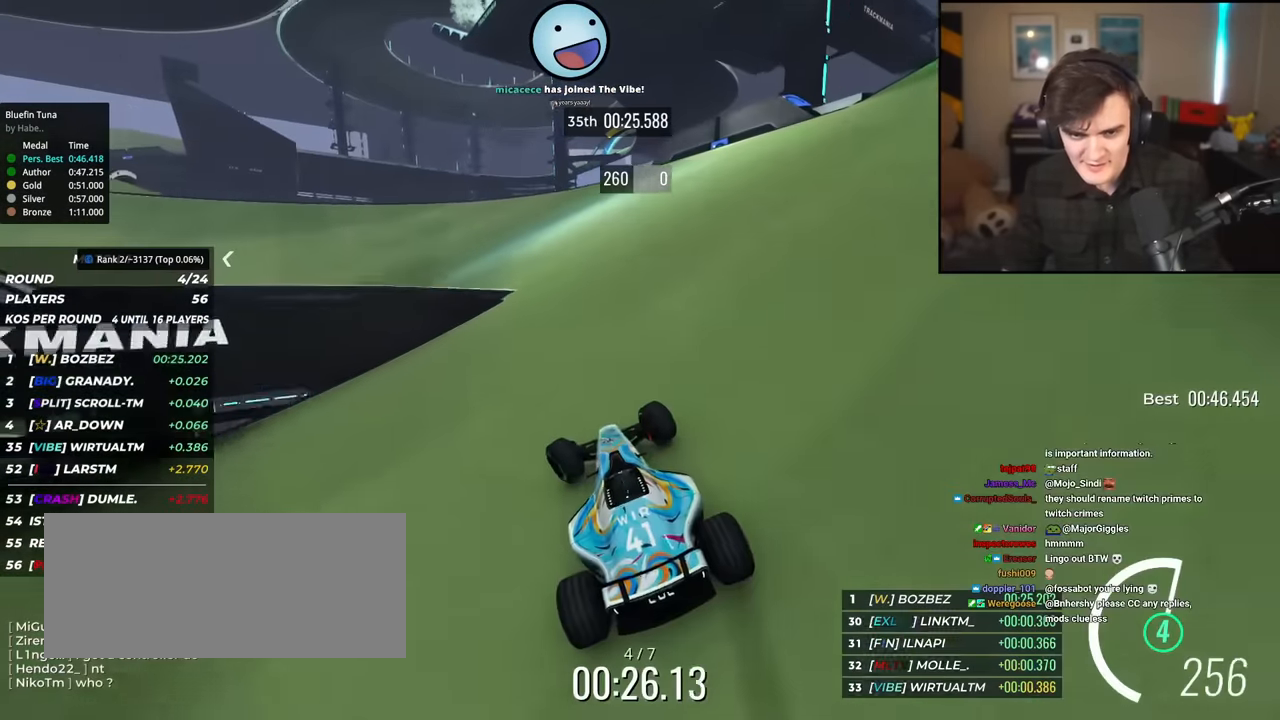
{"keys": ["left", "up"], "events": []}
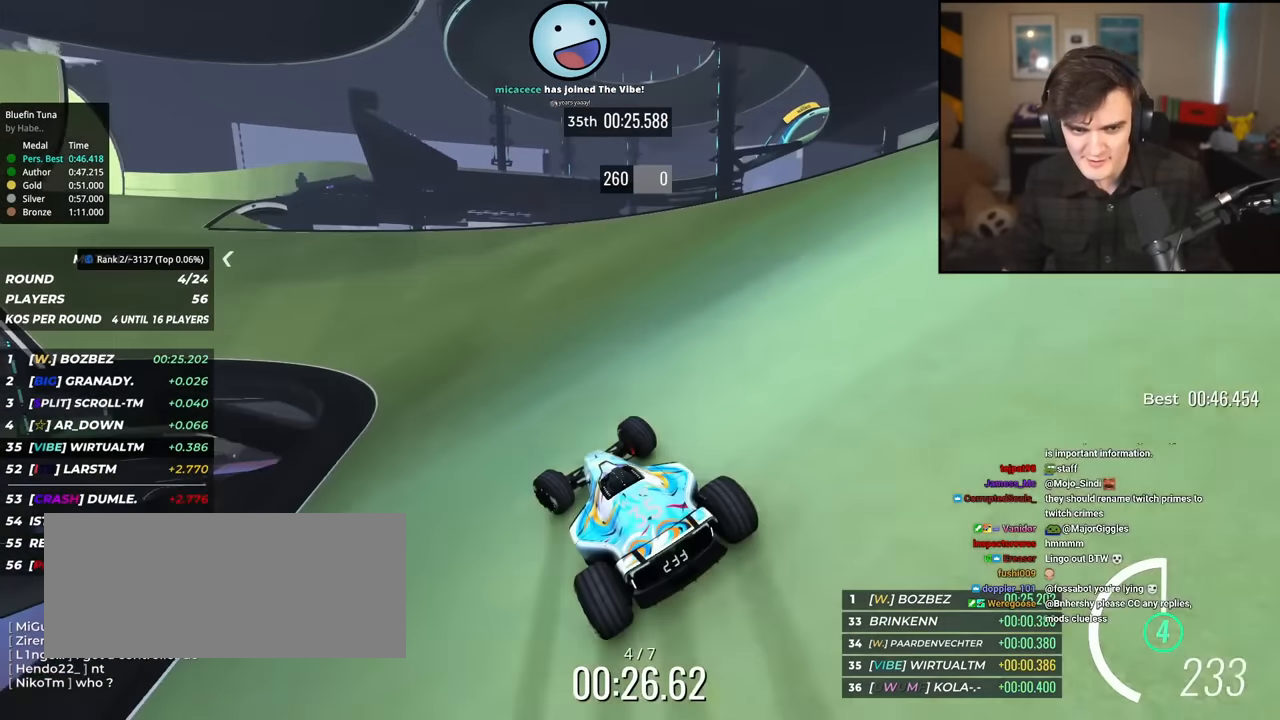
{"keys": ["up"], "events": [[34, "left", "up"], [184, "left", "down"], [267, "left", "up"], [417, "left", "down"], [501, "left", "up"]]}
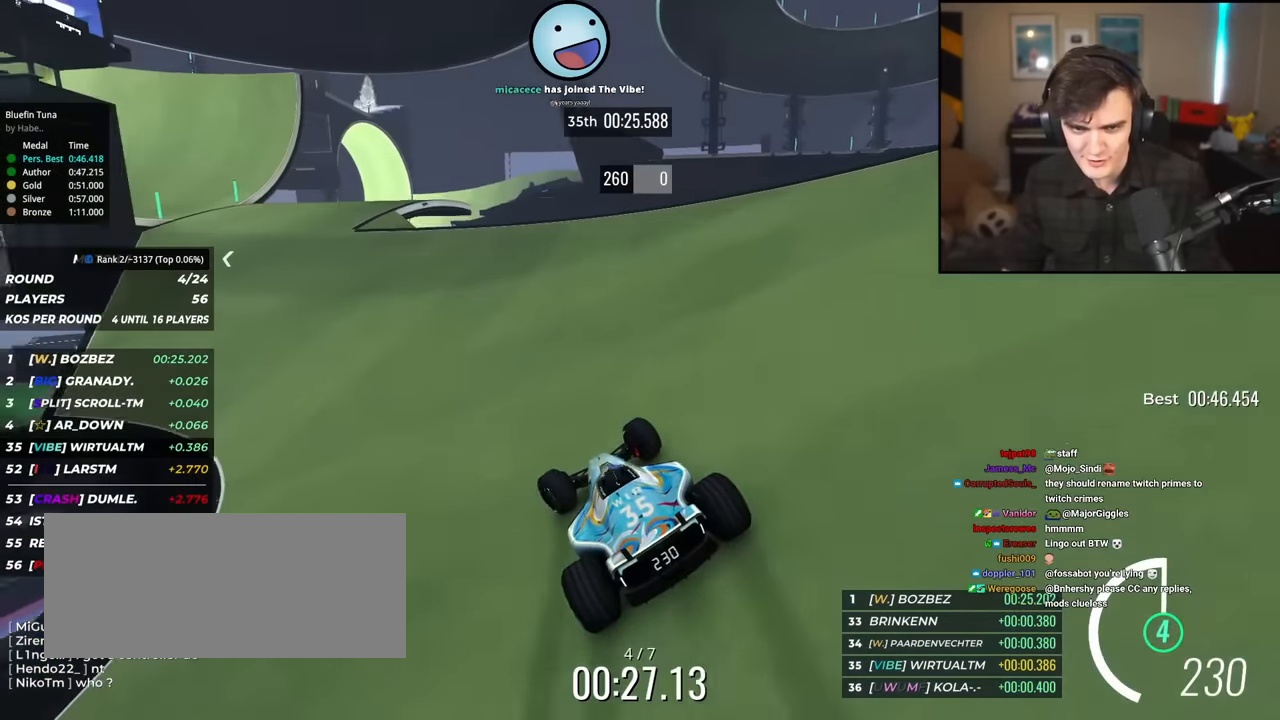
{"keys": ["left", "up"], "events": [[150, "left", "down"], [283, "left", "up"], [467, "left", "down"]]}
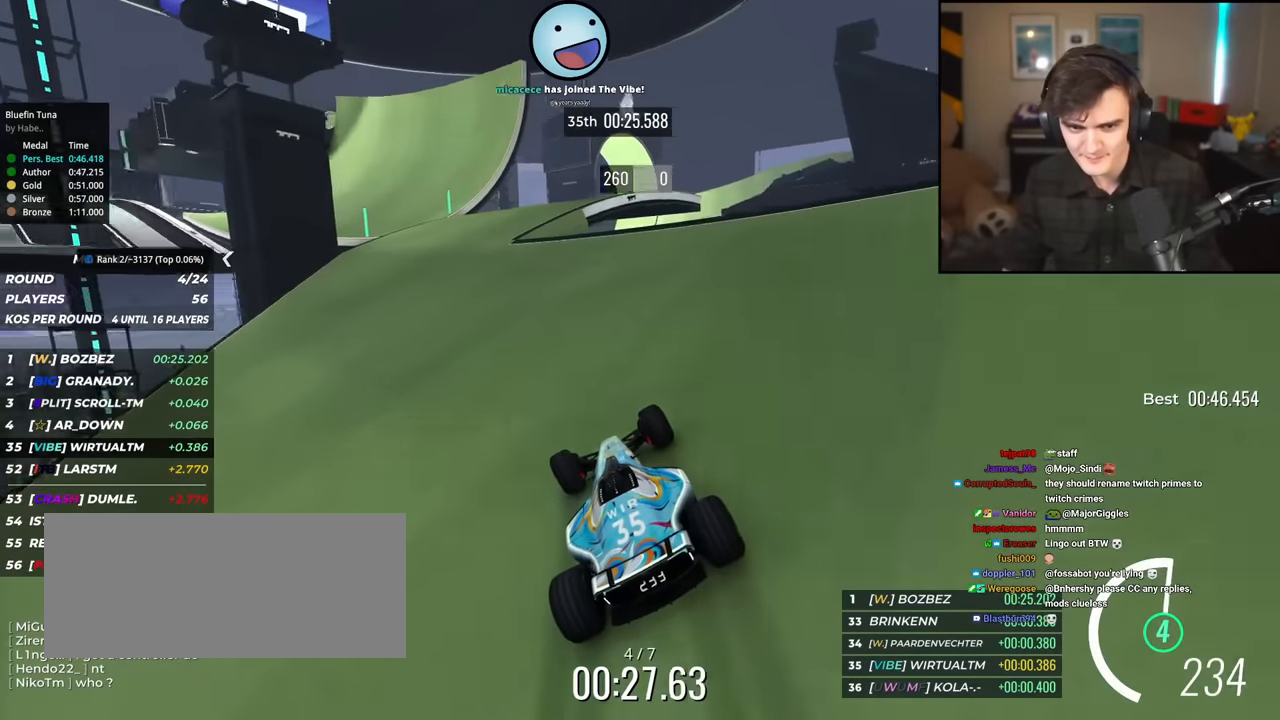
{"keys": ["left", "up"], "events": [[67, "left", "up"], [167, "left", "down"]]}
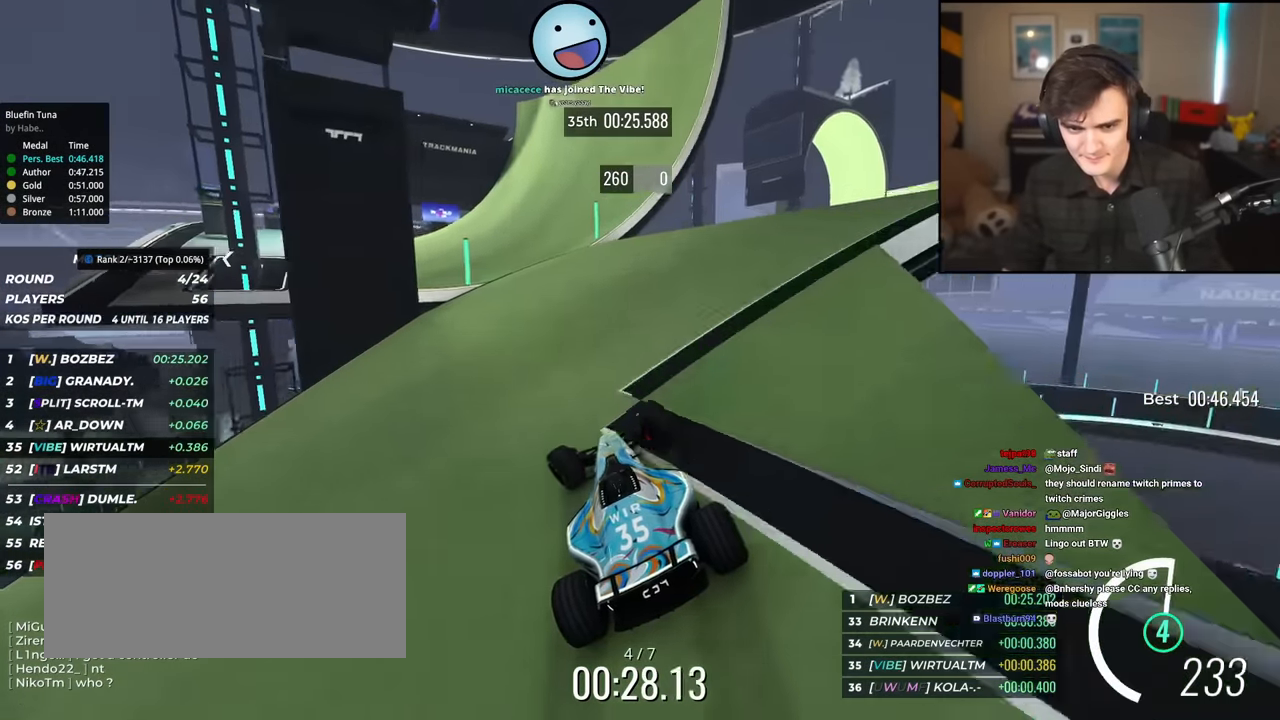
{"keys": ["up"], "events": [[267, "left", "up"]]}
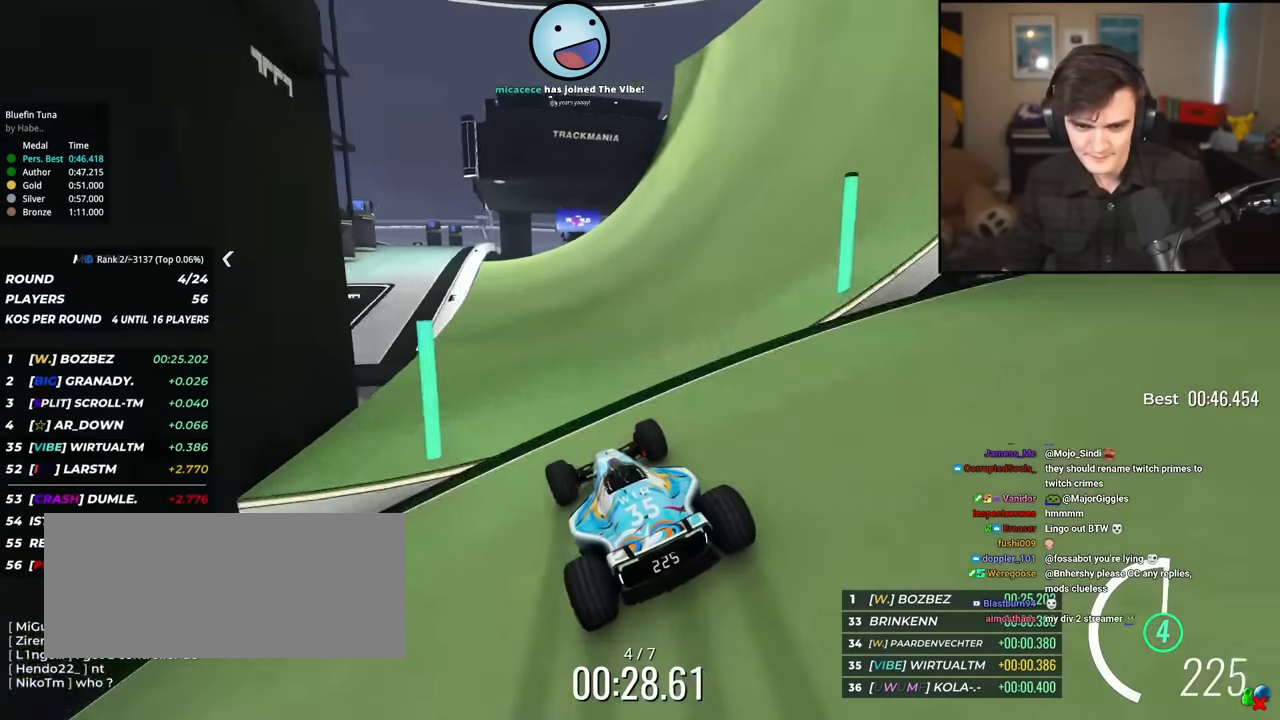
{"keys": ["left", "up"], "events": [[250, "left", "down"]]}
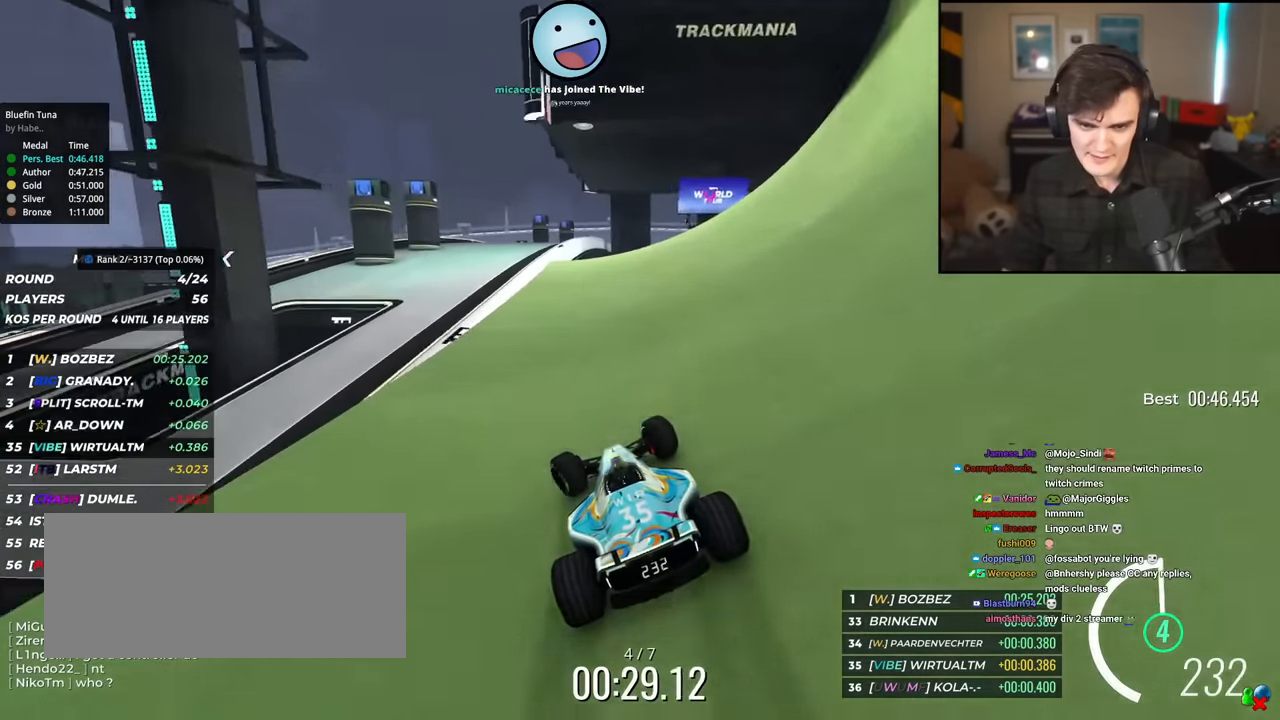
{"keys": ["left", "up"], "events": [[33, "left", "up"], [134, "right", "down"], [417, "right", "up"], [467, "left", "down"]]}
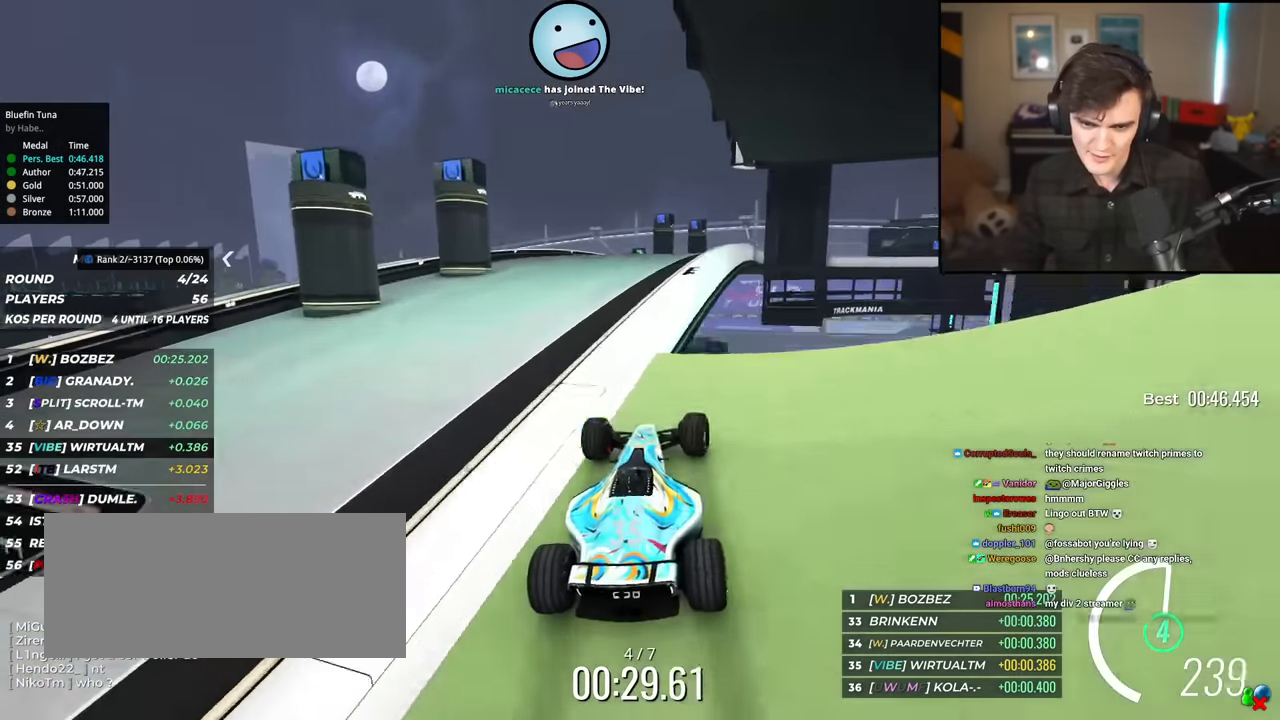
{"keys": ["right", "up"], "events": [[100, "left", "up"], [200, "right", "down"]]}
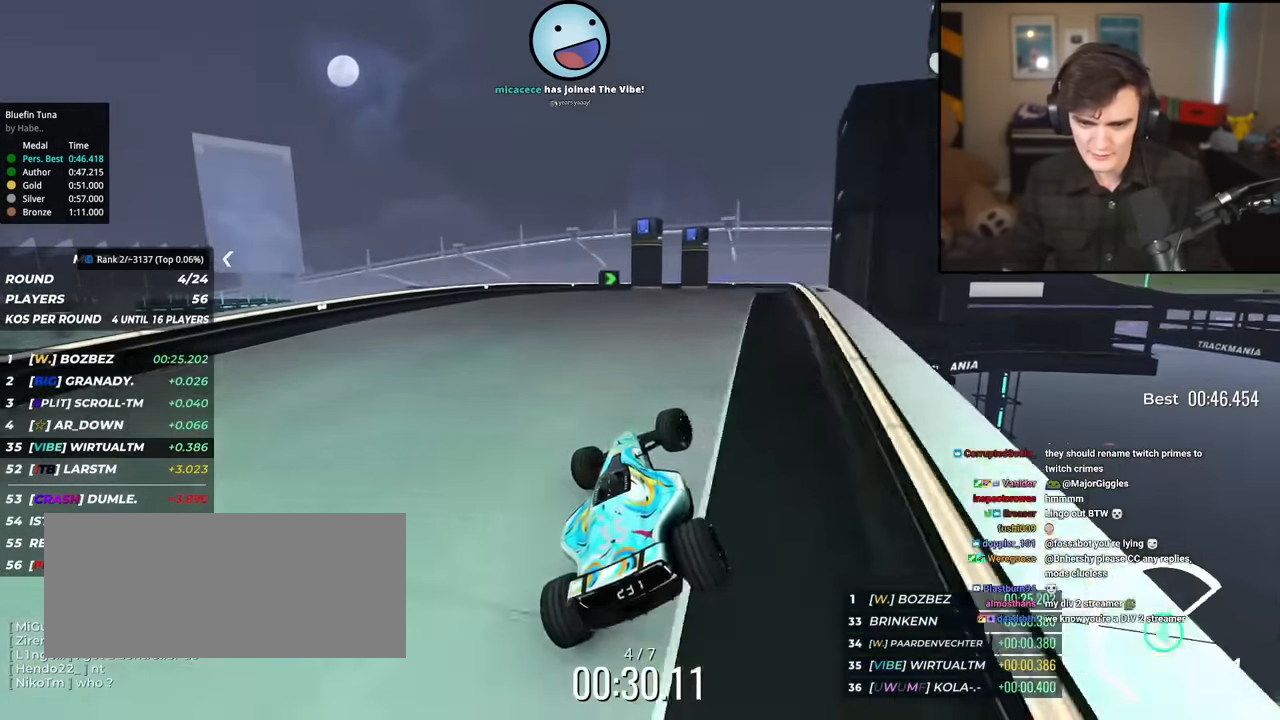
{"keys": ["right", "up"], "events": []}
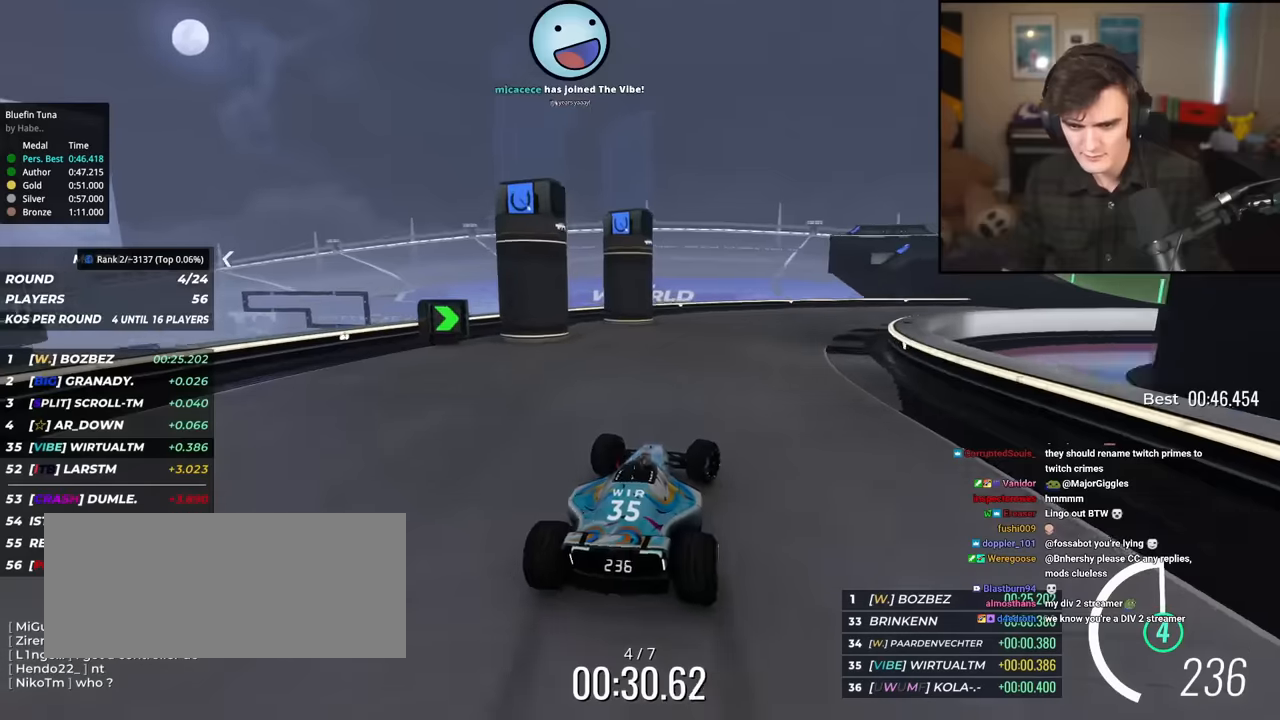
{"keys": ["right", "up"], "events": [[367, "right", "up"], [417, "right", "down"]]}
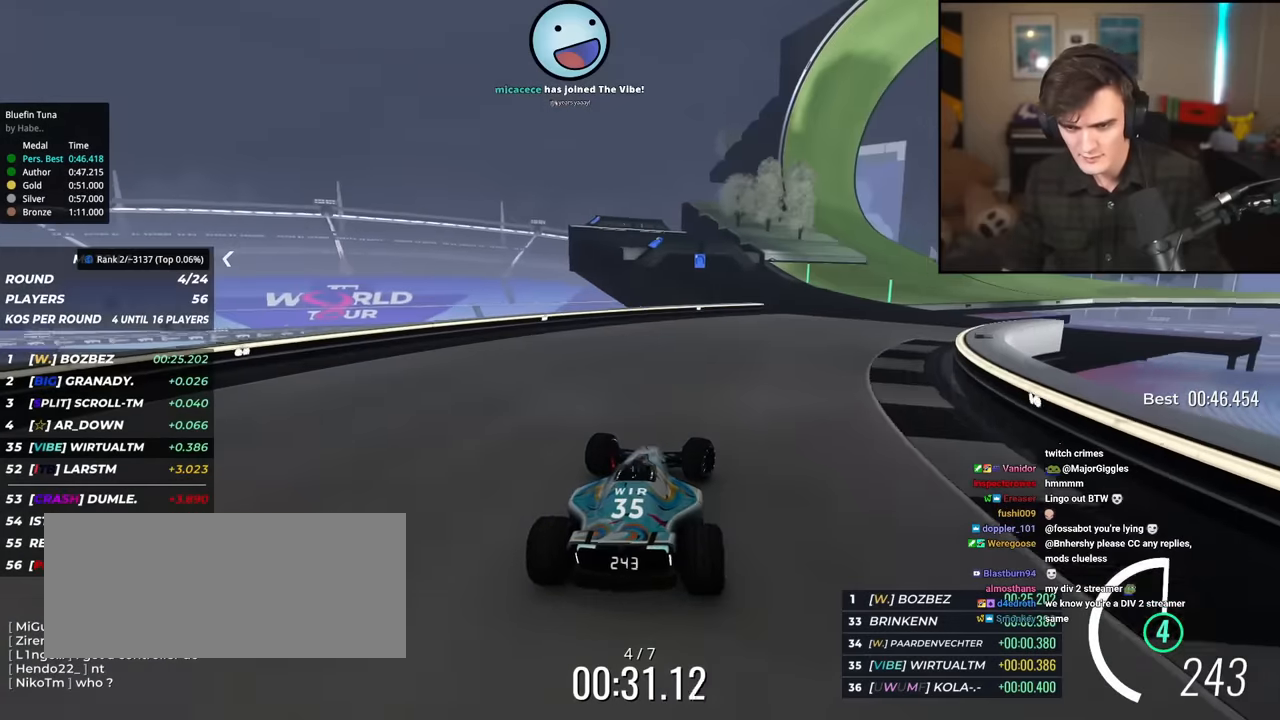
{"keys": ["up"], "events": [[100, "right", "up"], [250, "right", "down"], [333, "right", "up"]]}
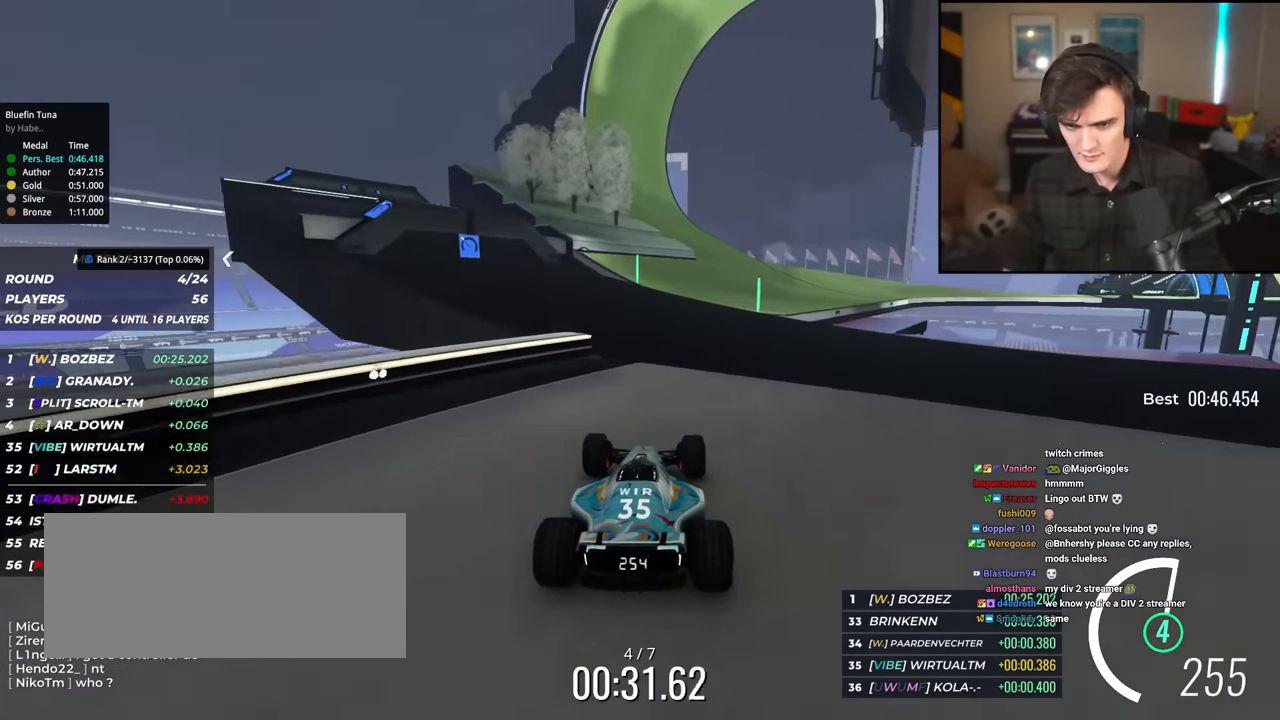
{"keys": ["right", "up"], "events": [[17, "right", "down"], [167, "right", "up"], [200, "right", "down"]]}
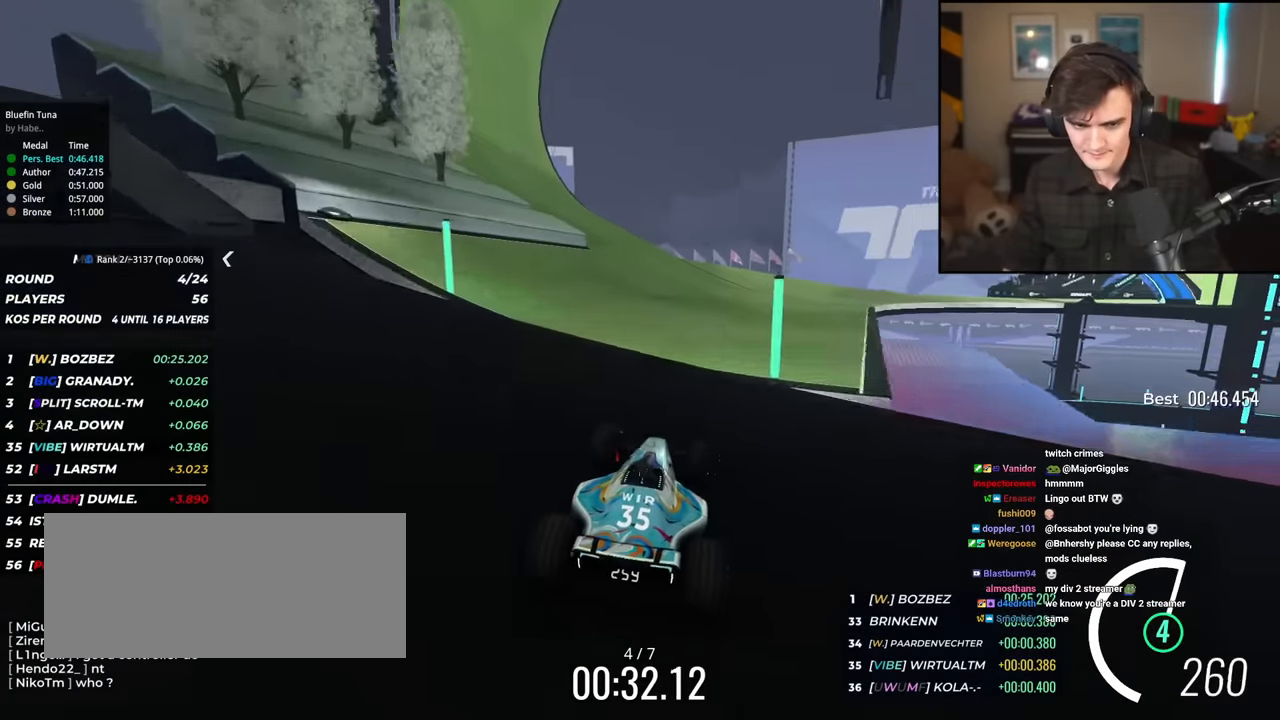
{"keys": ["right", "up"], "events": []}
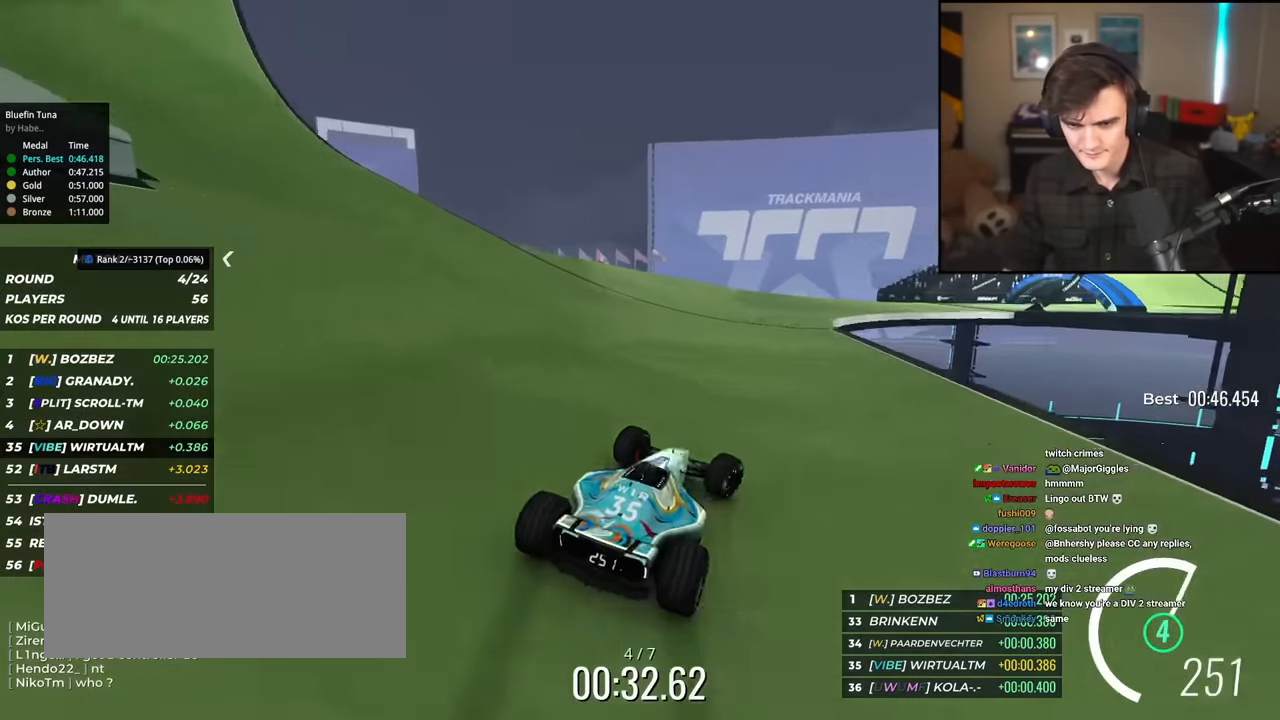
{"keys": ["right", "up"], "events": []}
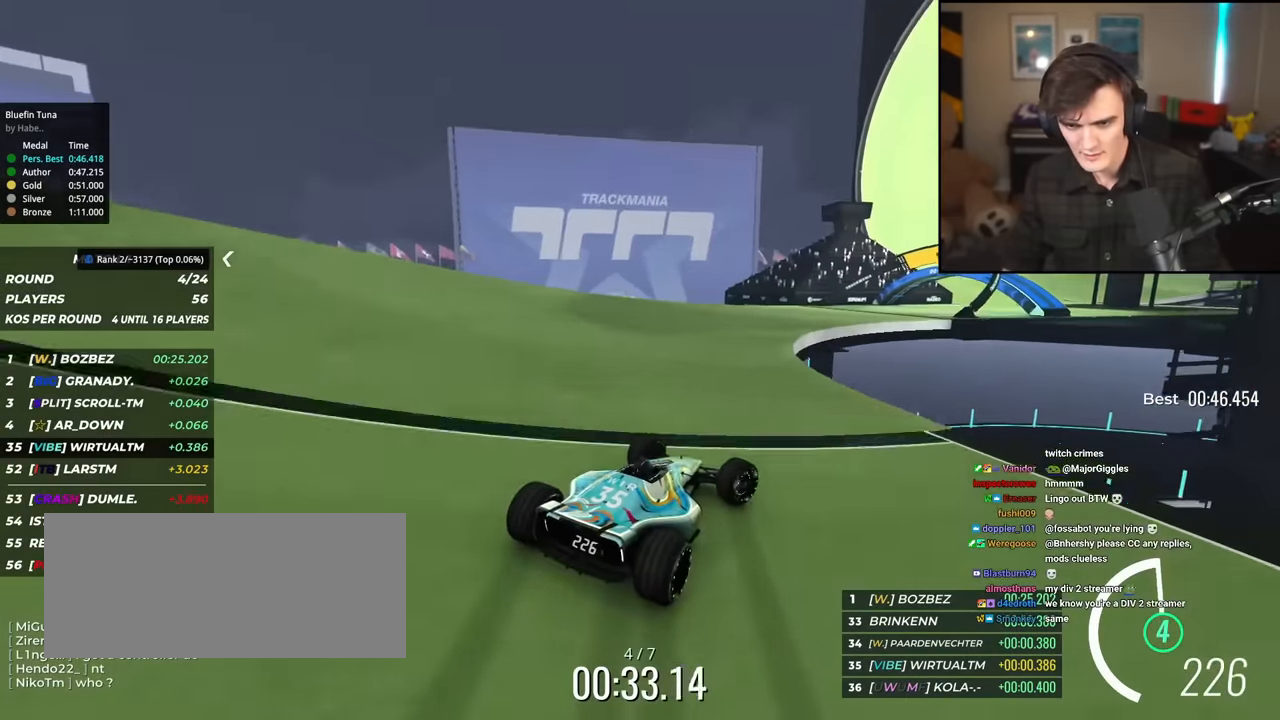
{"keys": ["up"], "events": [[50, "right", "up"], [233, "right", "down"], [383, "right", "up"]]}
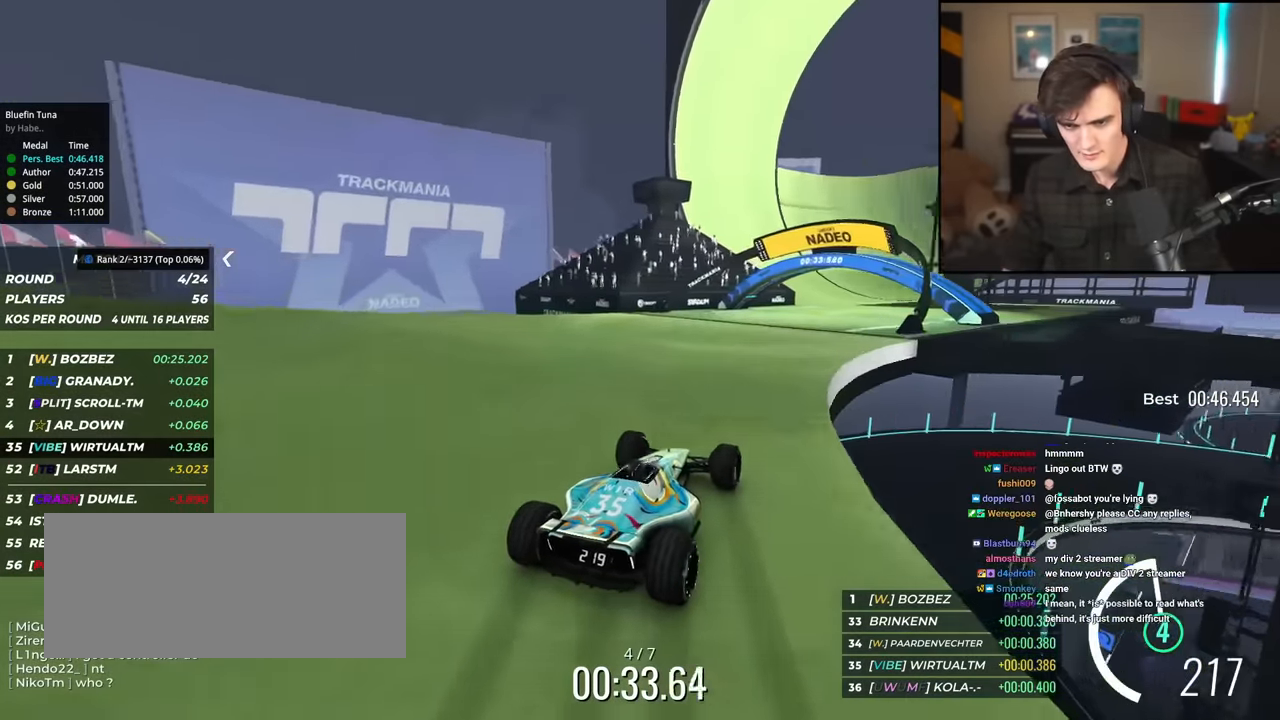
{"keys": ["up"], "events": [[17, "right", "down"], [117, "right", "up"]]}
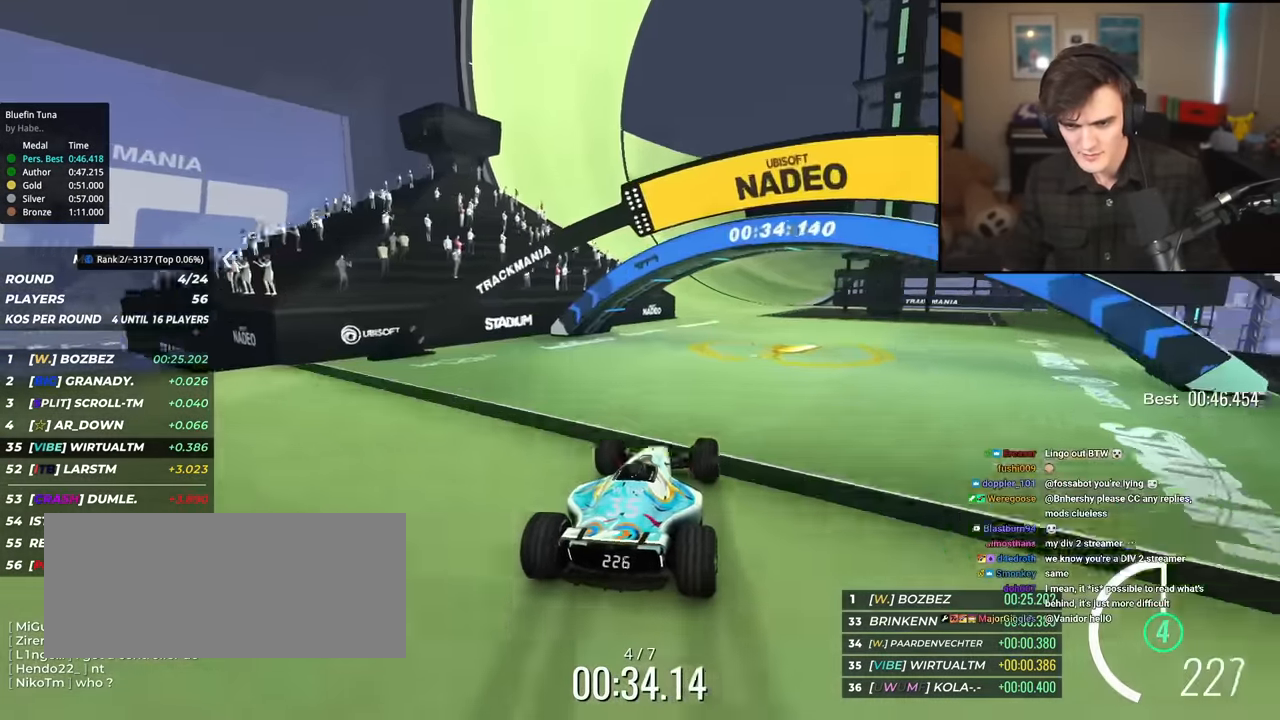
{"keys": ["up"], "events": [[233, "right", "down"], [317, "right", "up"]]}